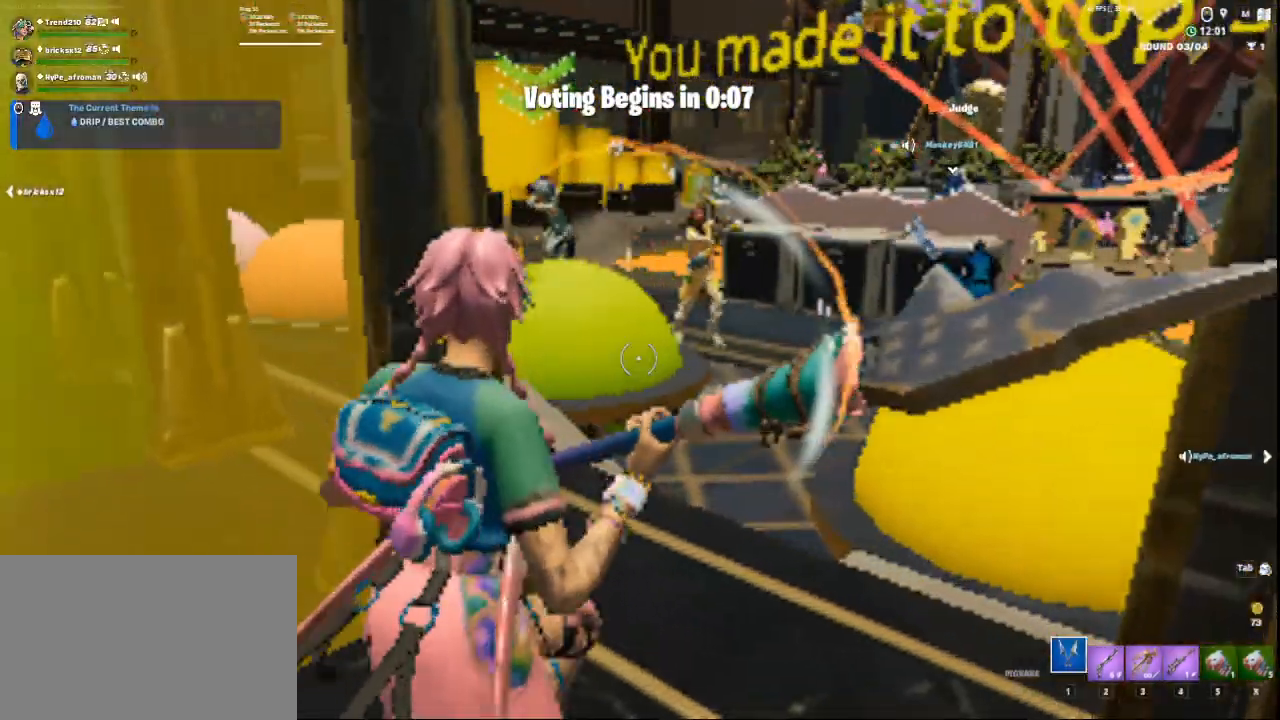
Gameplay with keyboard and mouse; each line is a JSON object with the keys and mouse buttons held at the frame after it. "events" lists presses ("down") and releases ("up") of "1", "2", "3", "4", "5", "a", "alt", "c", "ctrl", "d", "e", "f", "q", "r", "s", "shift", "space", "tab", "v", "w", "x", "z", "mouse_left", "mouse_middle", "mouse_right", "mouse_wheel_up" and "mouse_wheel_down" between this image and that frame as [ms after this image, input, new state], when the widget could be followed in between. "mouse_left", "mouse_middle", "mouse_right", "mouse_wheel_up", "mouse_wheel_down" = the "left", "middle", "right", "wheel_up", "wheel_down" buttons of the "mouse" list. No other keys are recorded. Not read: mouse_move.
{"keys": [], "mouse": [], "events": [[334, "a", "down"], [418, "a", "up"]]}
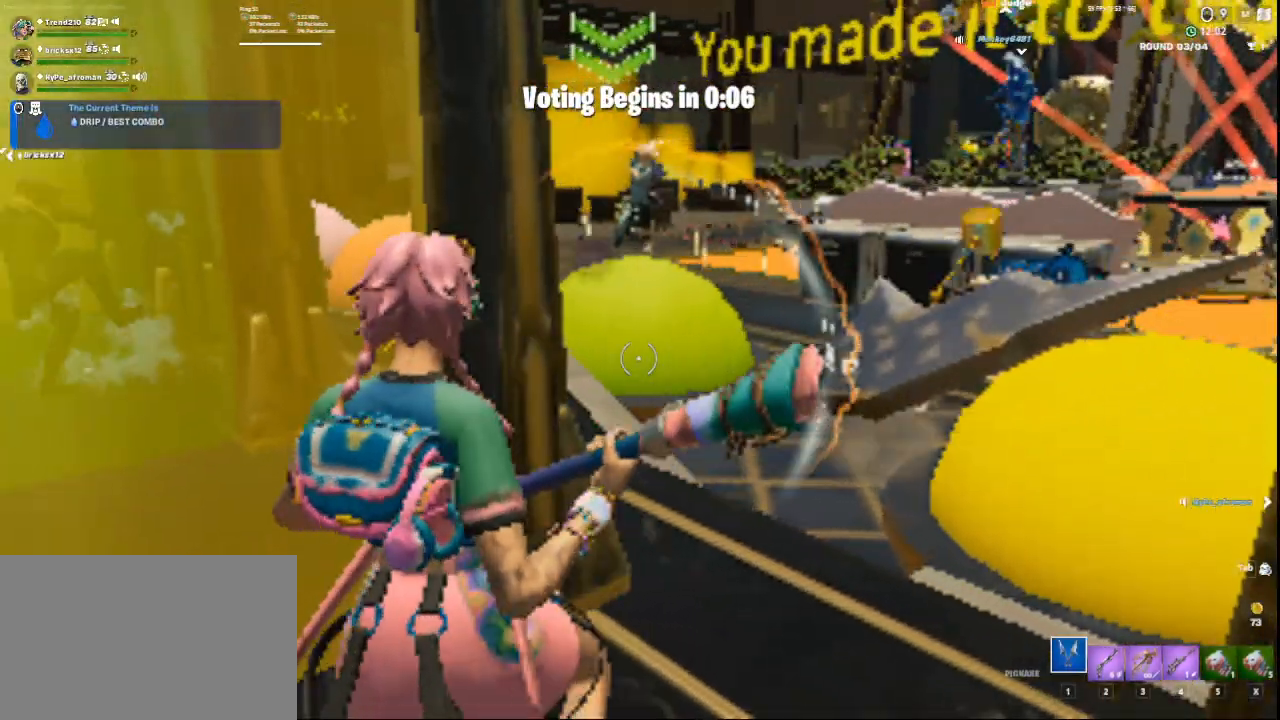
{"keys": ["s"], "mouse": [], "events": [[375, "s", "down"]]}
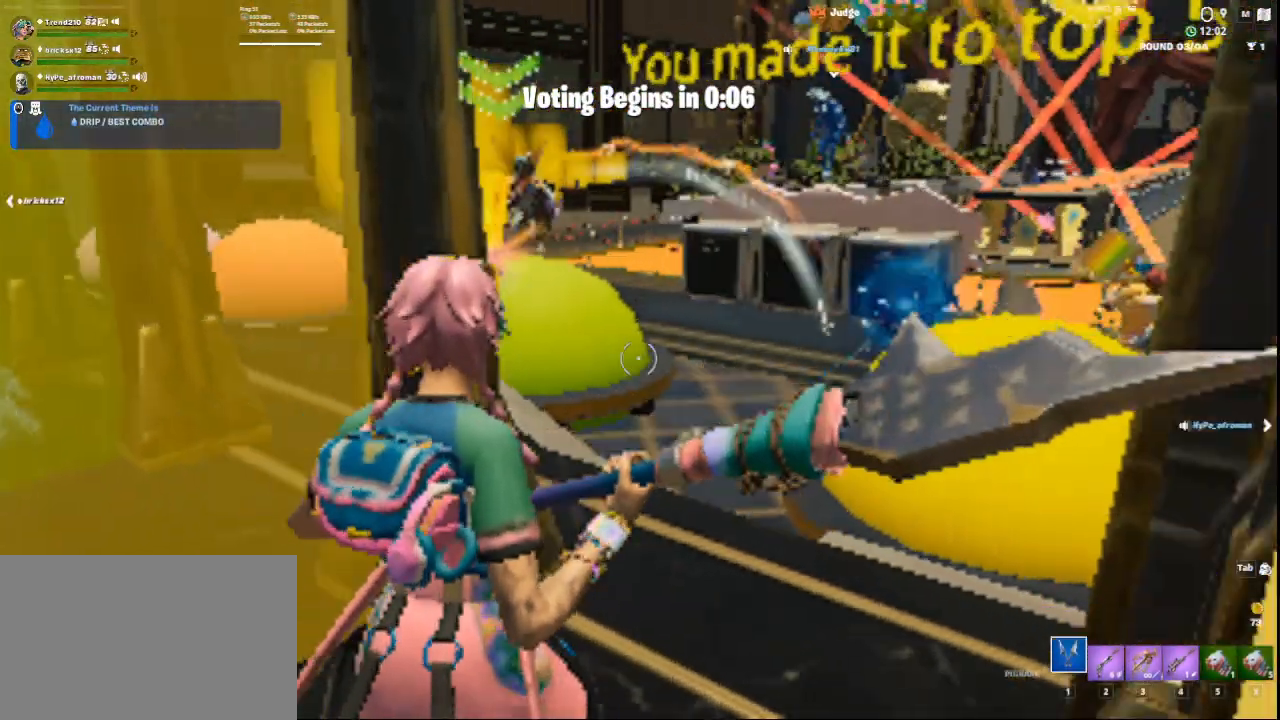
{"keys": [], "mouse": [], "events": [[126, "s", "up"]]}
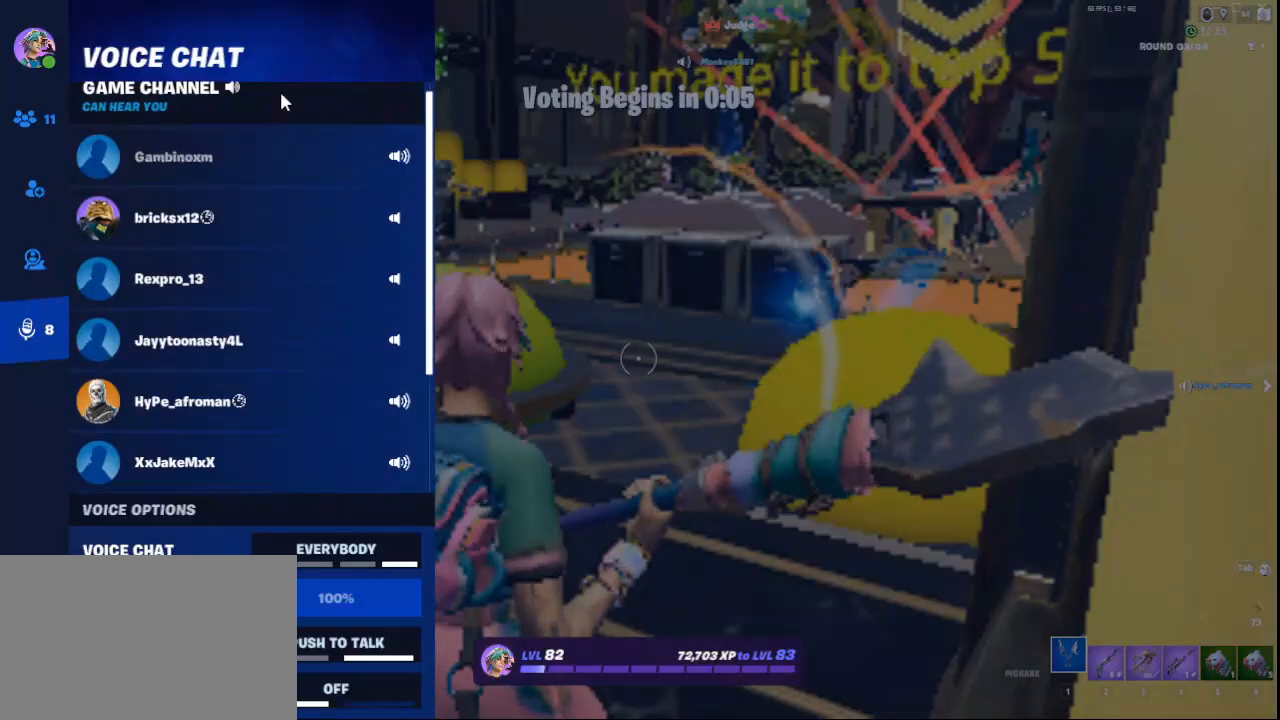
{"keys": [], "mouse": [], "events": []}
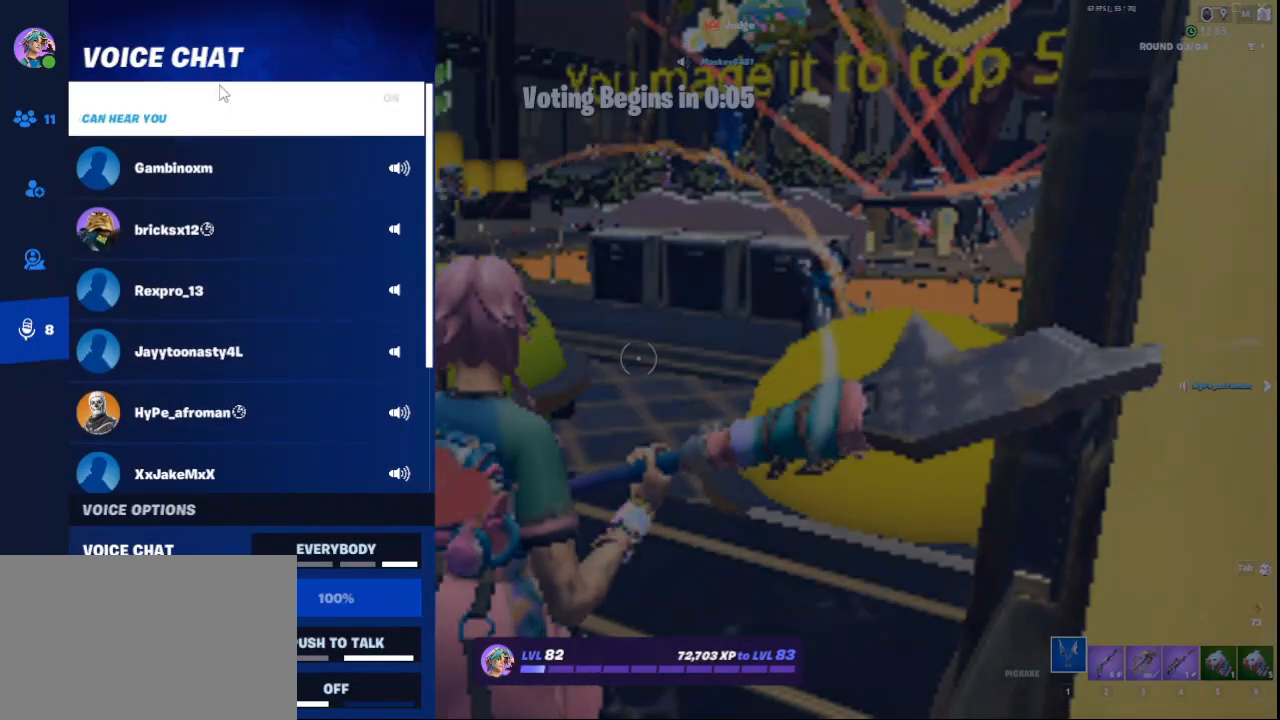
{"keys": [], "mouse": [], "events": []}
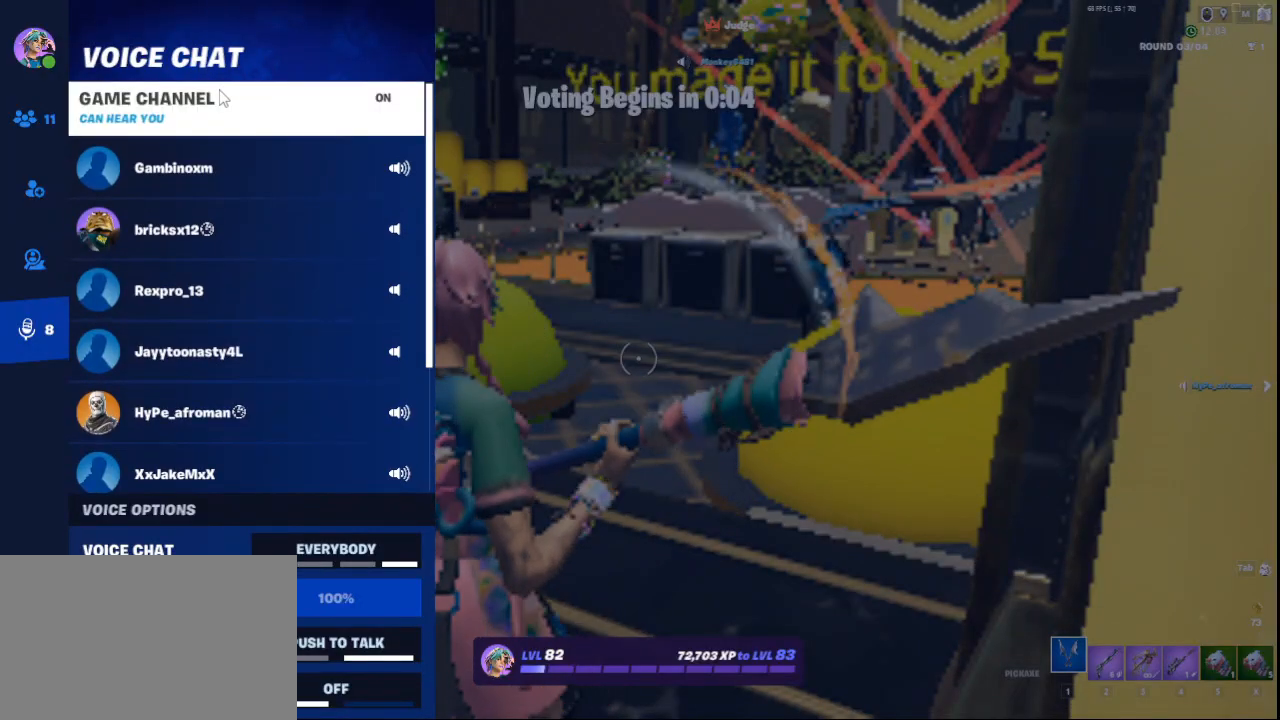
{"keys": [], "mouse": [], "events": []}
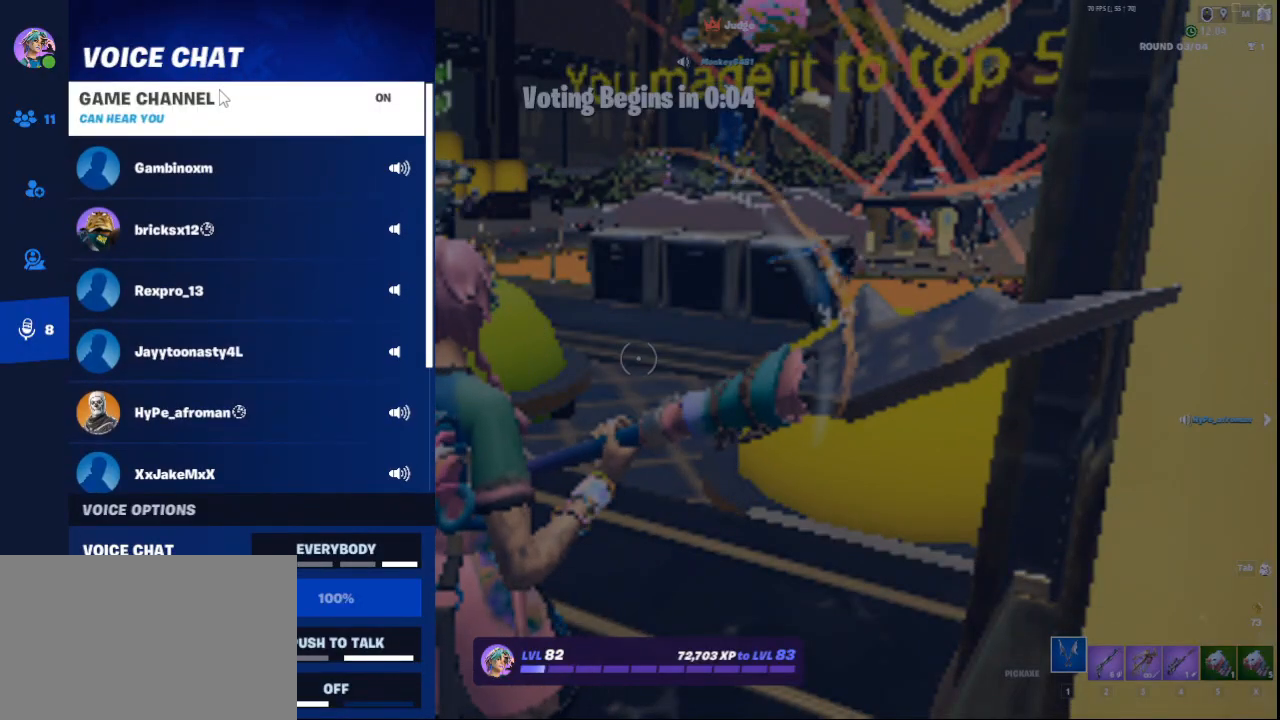
{"keys": [], "mouse": [], "events": [[42, "mouse_left", "down"], [126, "mouse_left", "up"]]}
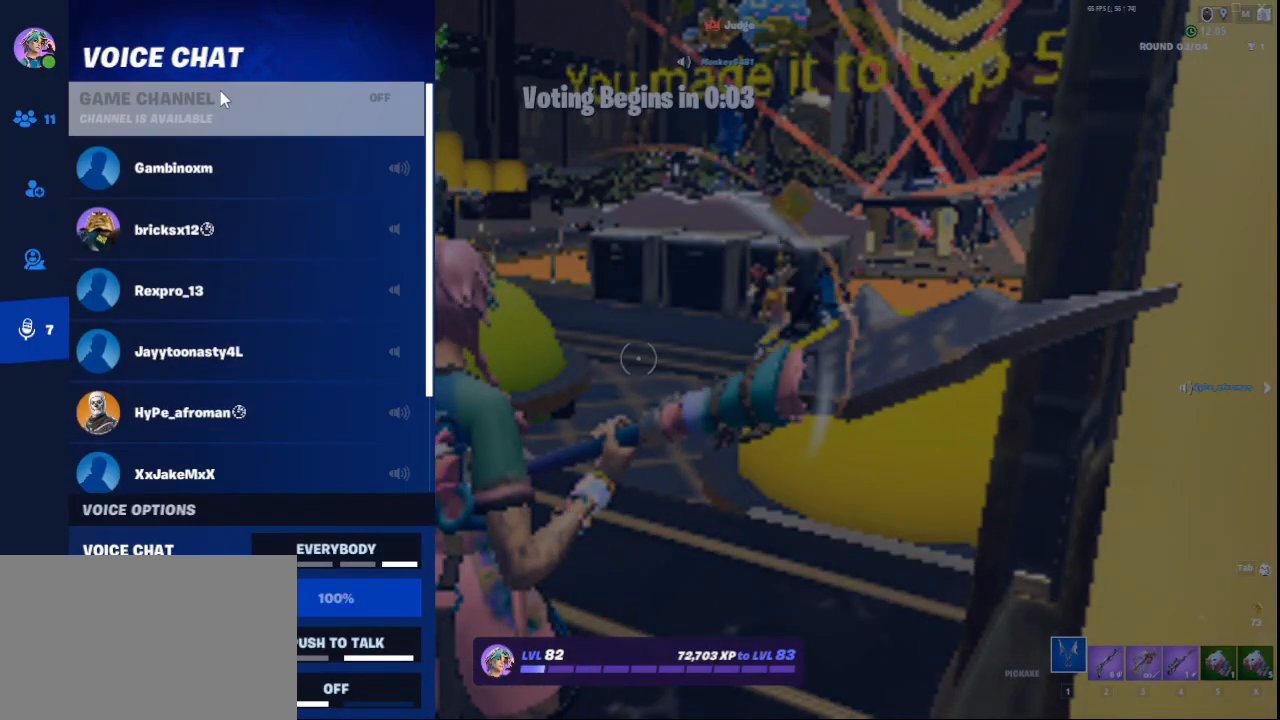
{"keys": [], "mouse": [], "events": []}
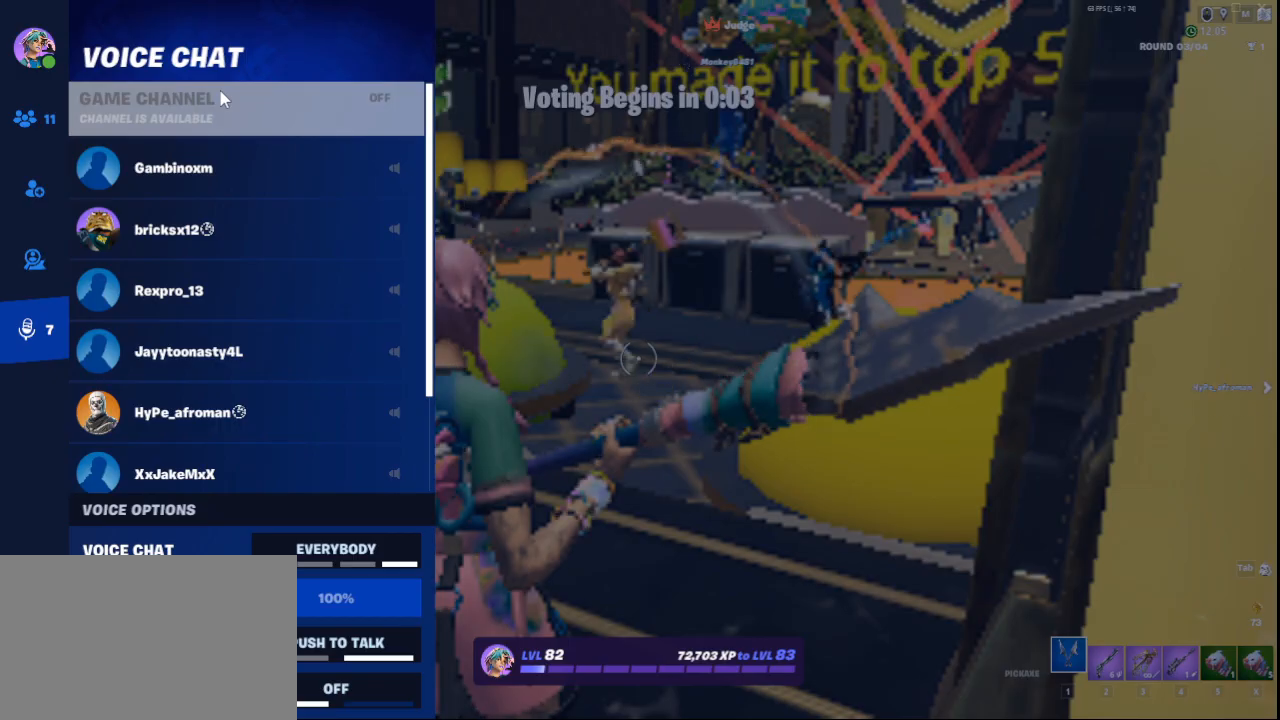
{"keys": [], "mouse": [], "events": []}
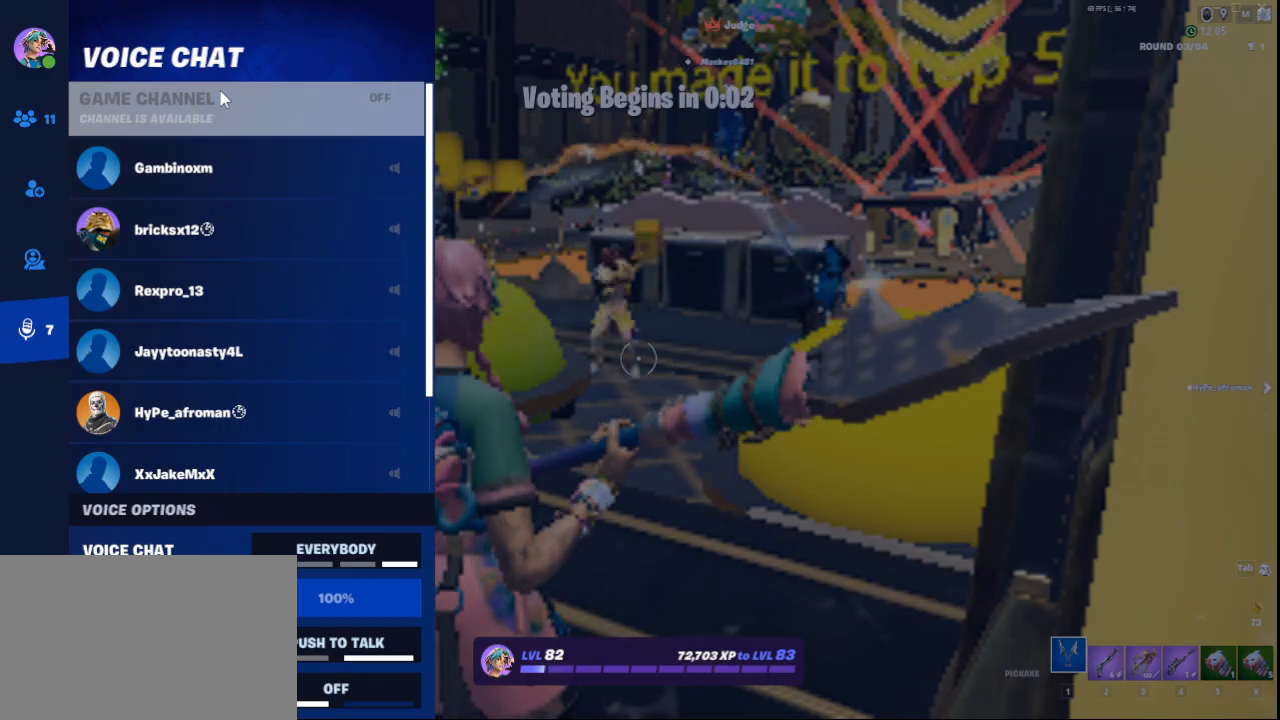
{"keys": [], "mouse": [], "events": [[125, "mouse_left", "down"], [208, "mouse_left", "up"]]}
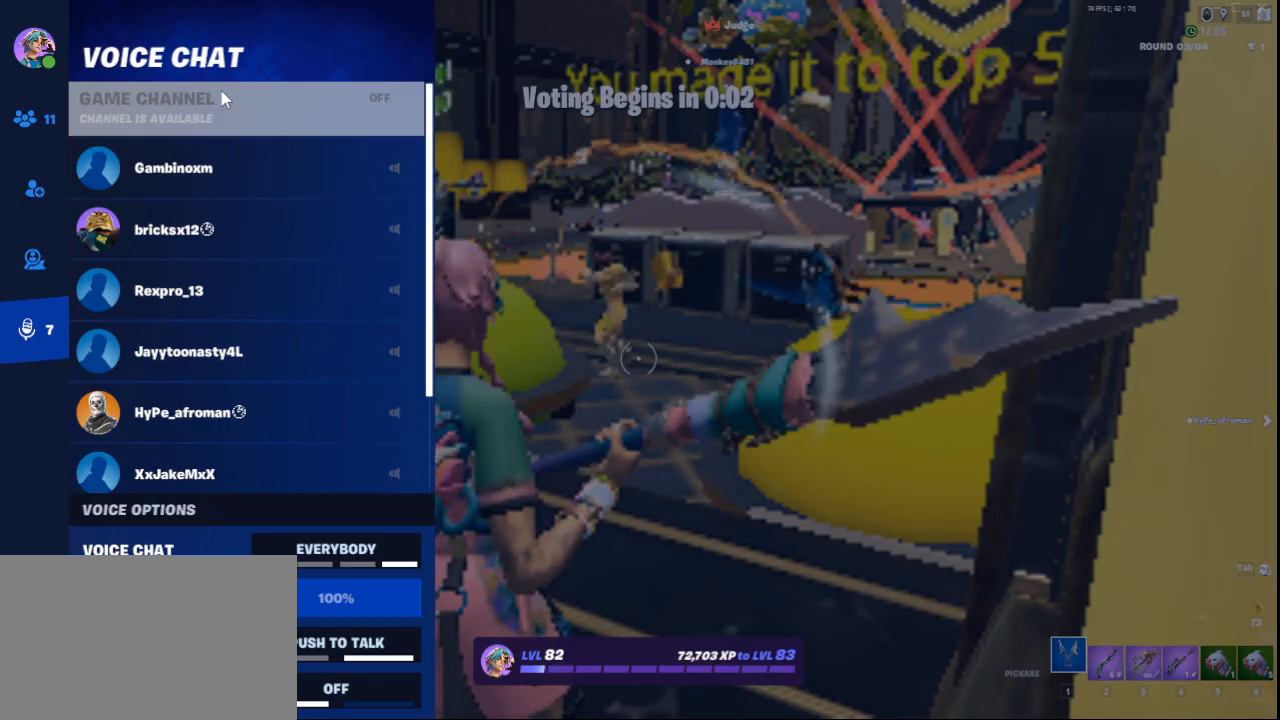
{"keys": [], "mouse": [], "events": []}
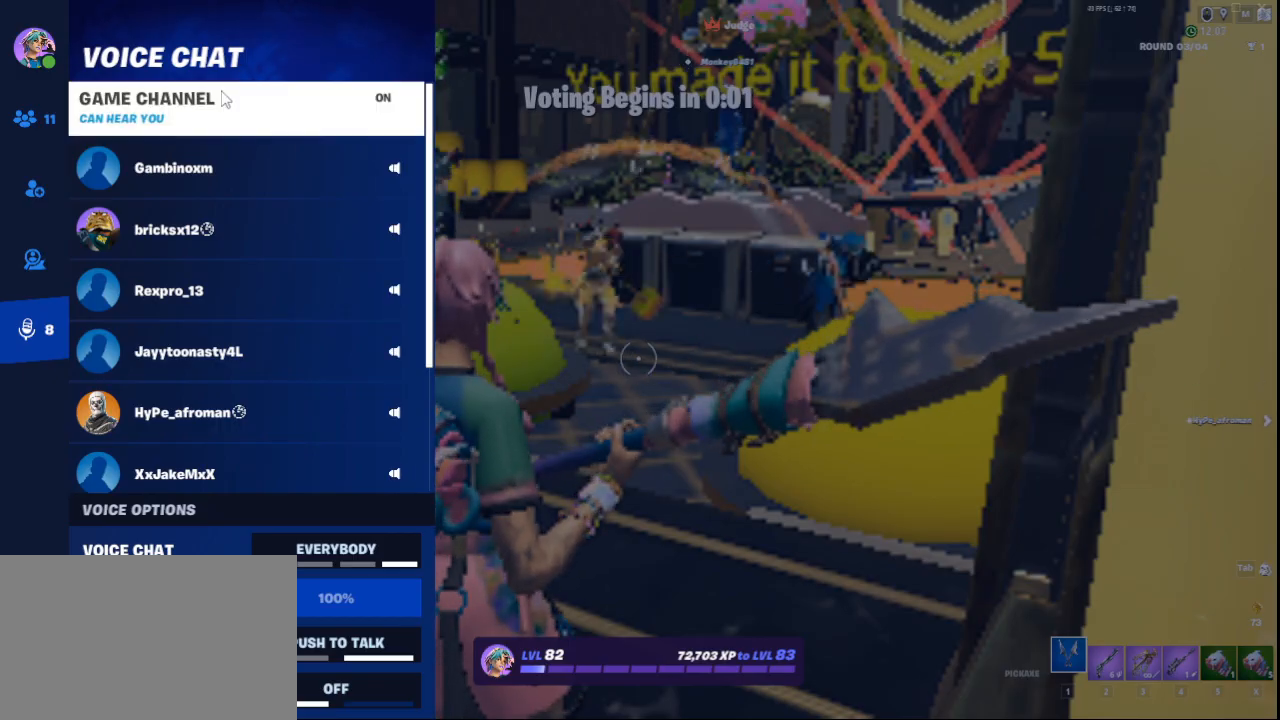
{"keys": [], "mouse": [], "events": []}
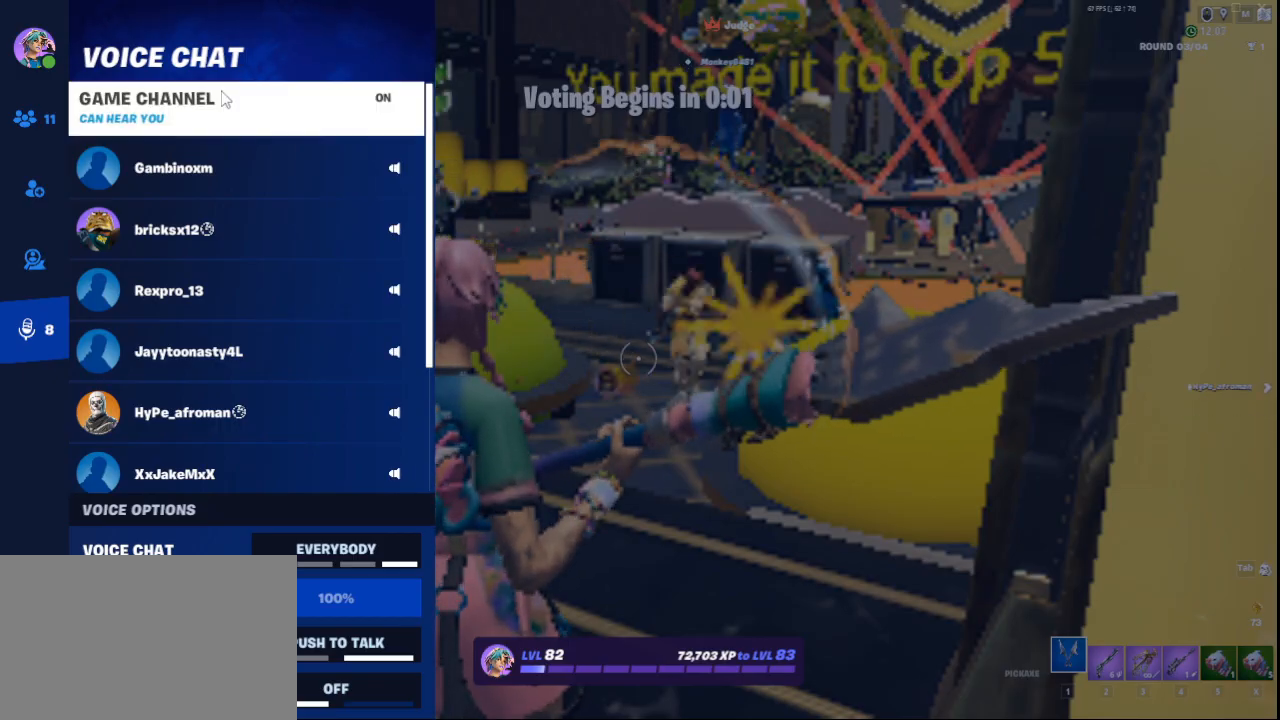
{"keys": [], "mouse": [], "events": []}
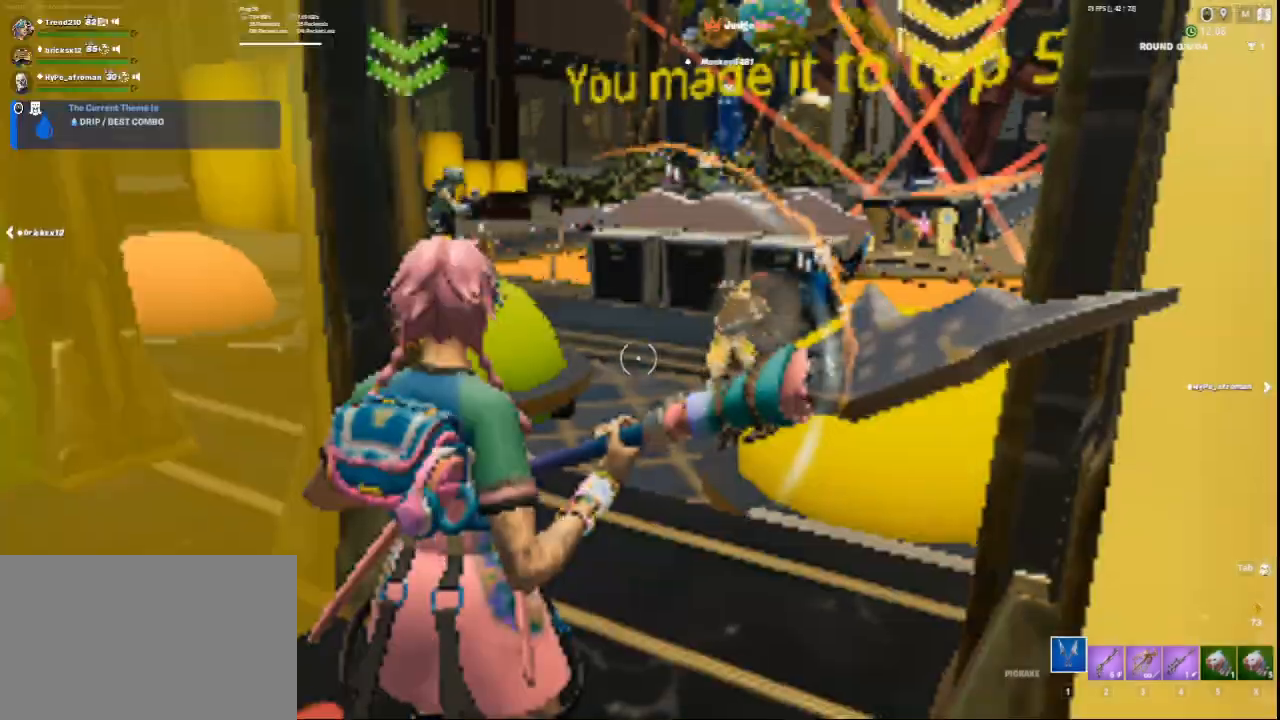
{"keys": ["a"], "mouse": [], "events": [[417, "a", "down"]]}
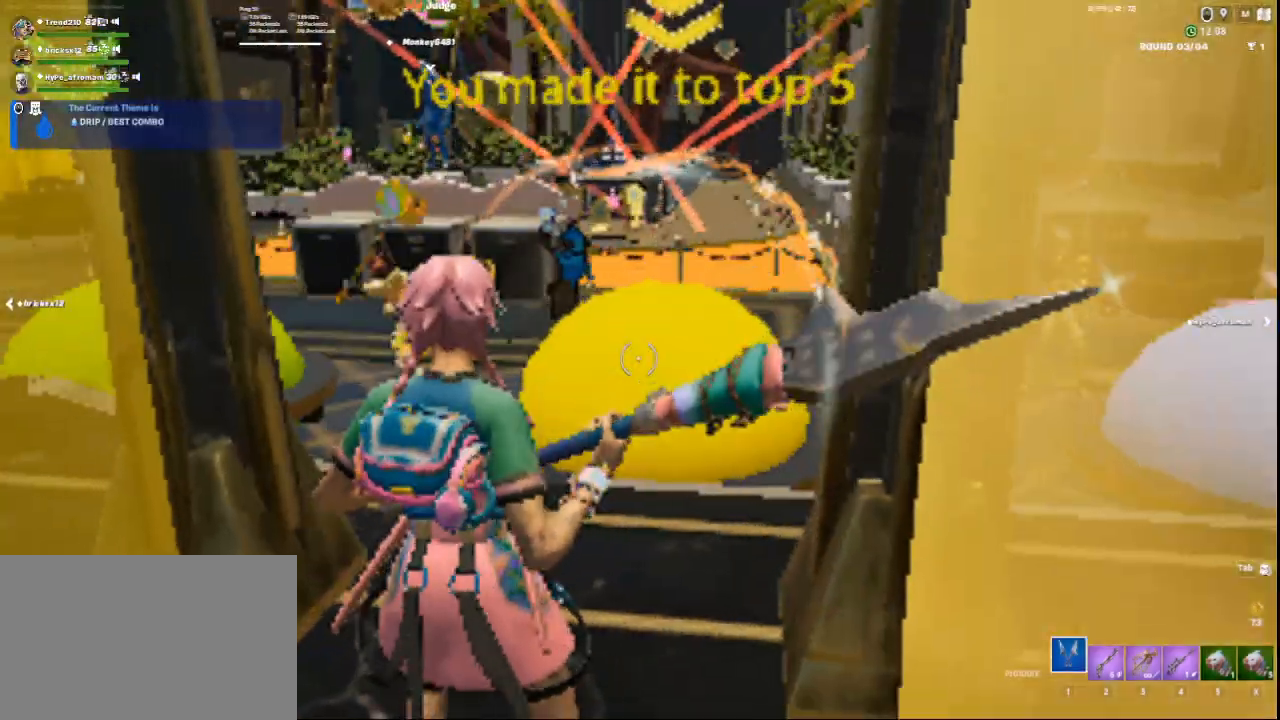
{"keys": ["s"], "mouse": [], "events": [[292, "a", "up"], [292, "d", "down"], [417, "s", "down"], [501, "d", "up"]]}
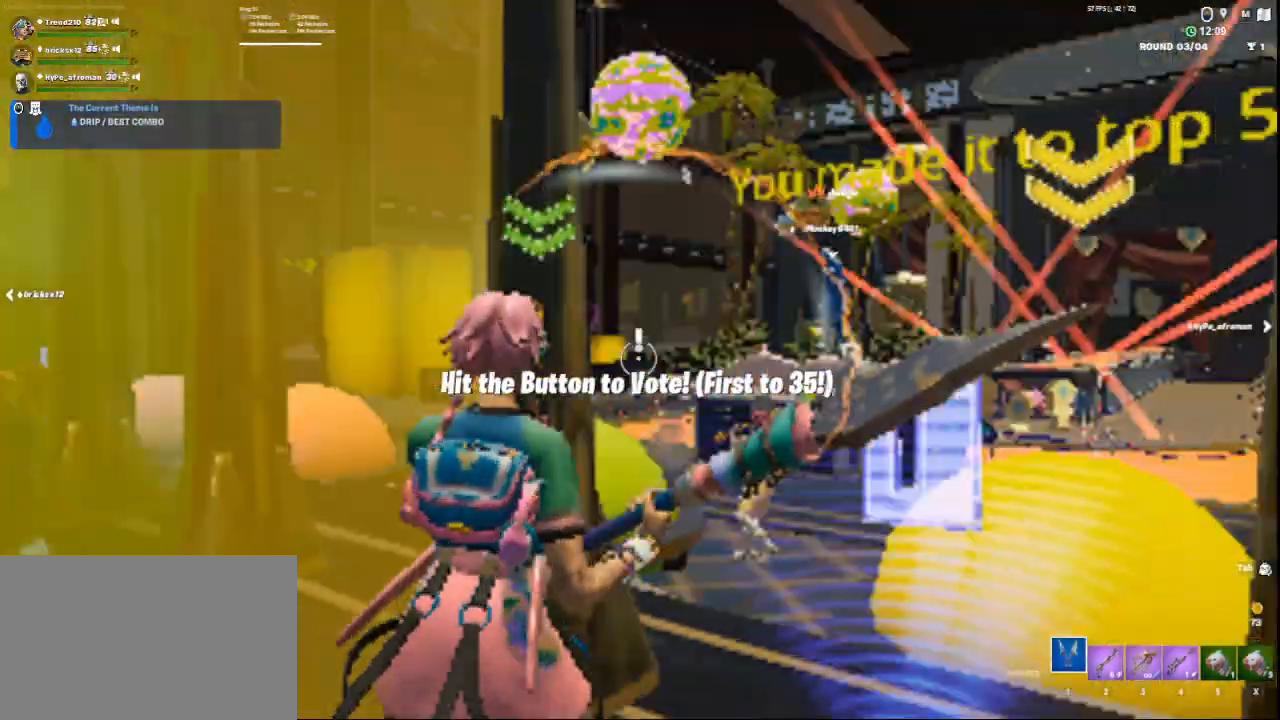
{"keys": ["w"], "mouse": [], "events": [[42, "mouse_left", "down"], [125, "mouse_left", "up"], [250, "a", "down"], [250, "mouse_left", "down"], [375, "mouse_left", "up"], [375, "s", "up"], [459, "w", "down"], [500, "a", "up"]]}
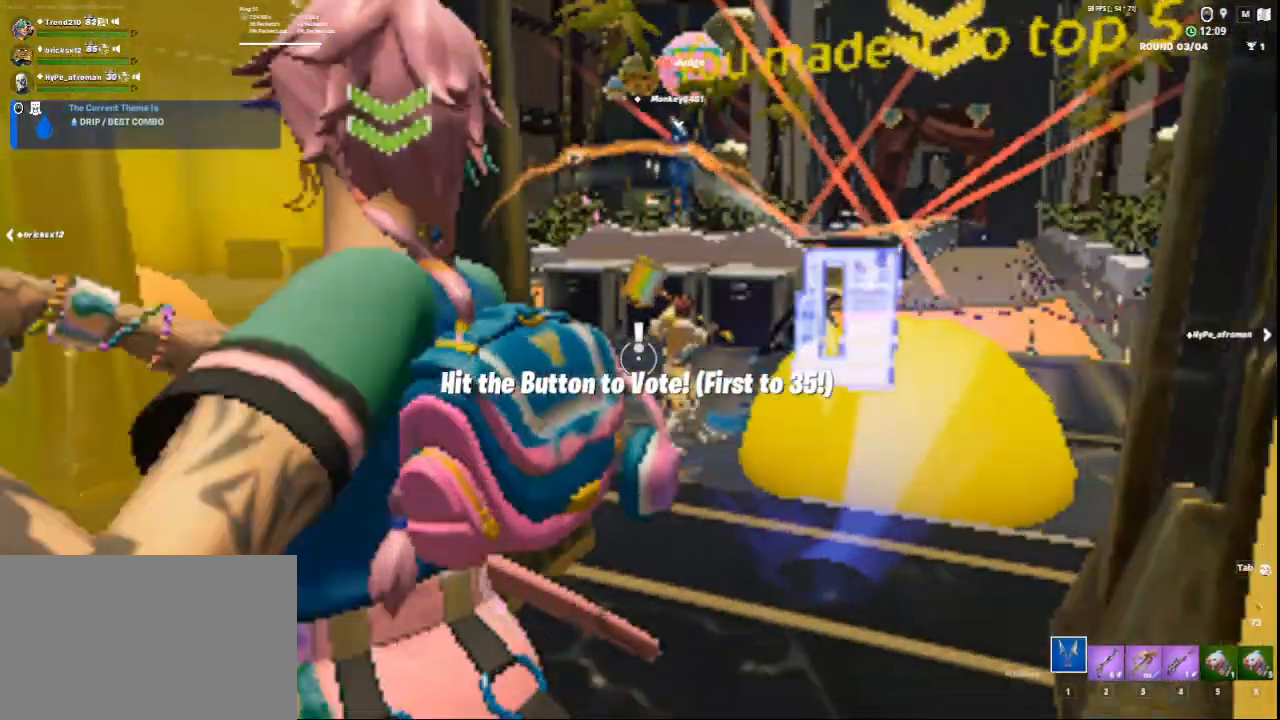
{"keys": [], "mouse": [], "events": [[167, "d", "down"], [167, "mouse_left", "down"], [251, "mouse_left", "up"], [334, "d", "up"], [334, "w", "up"]]}
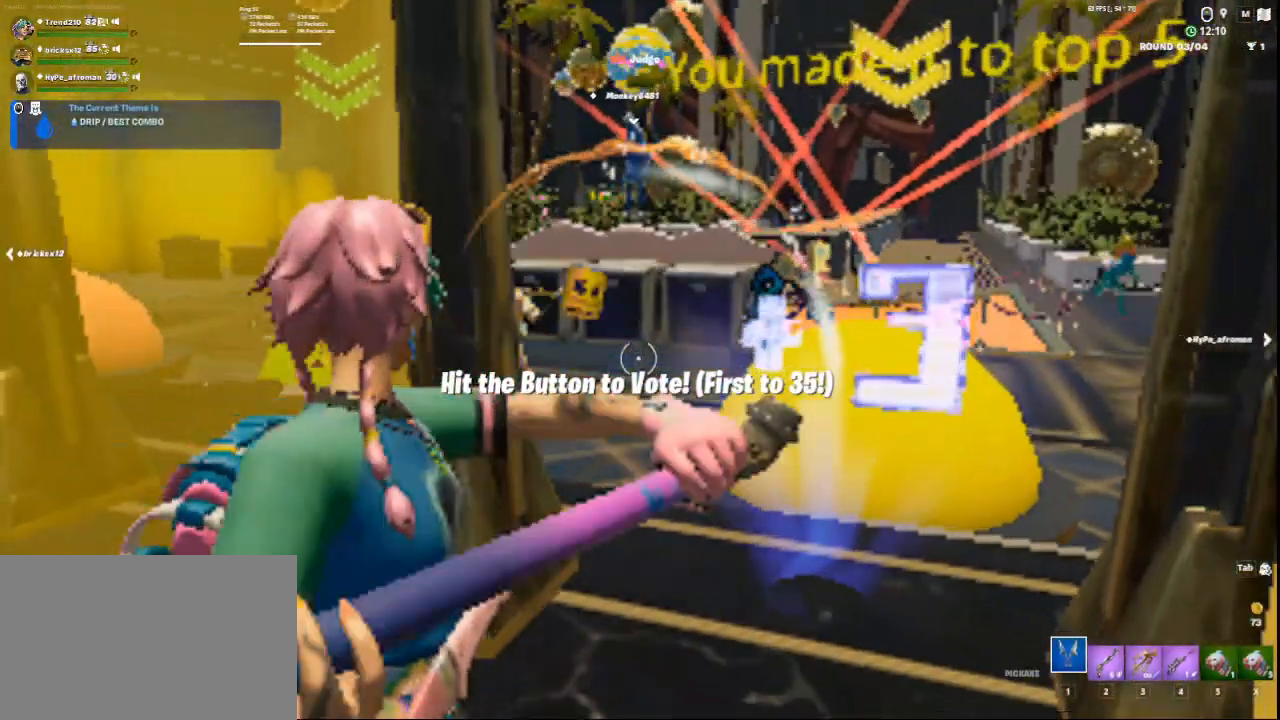
{"keys": ["w"], "mouse": [], "events": [[125, "d", "down"], [208, "d", "up"], [375, "w", "down"]]}
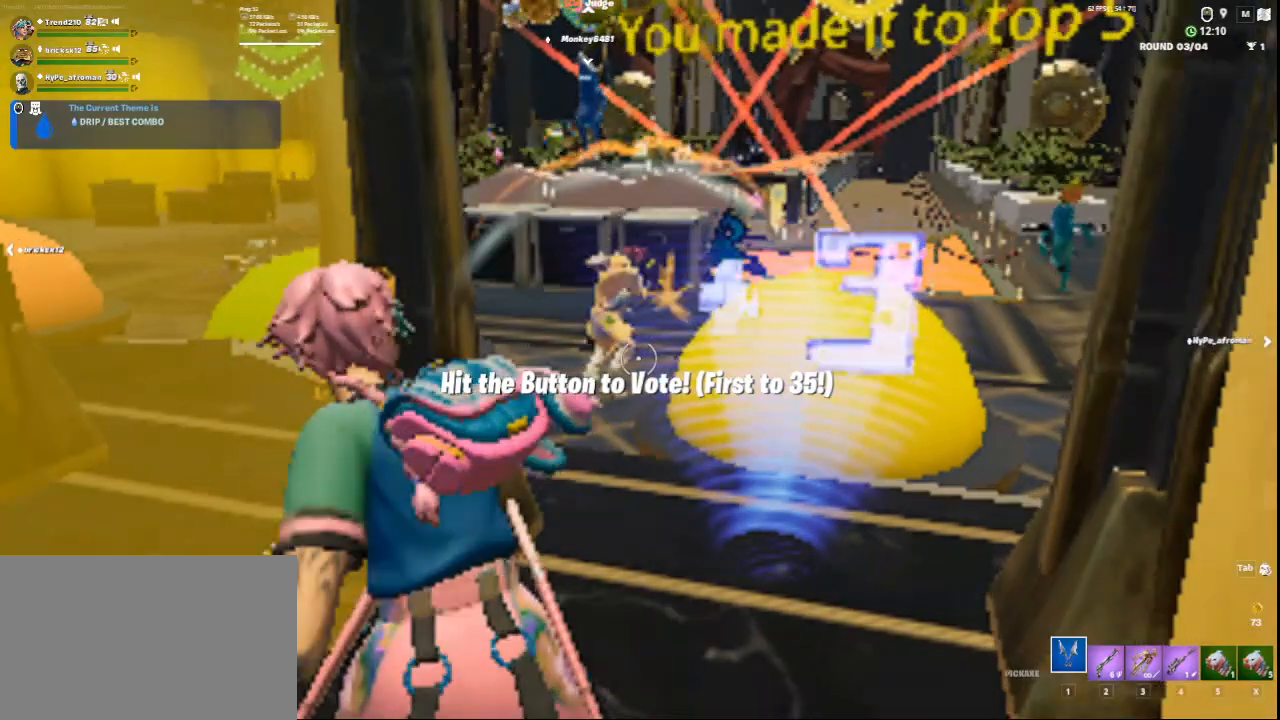
{"keys": [], "mouse": [], "events": [[84, "w", "up"]]}
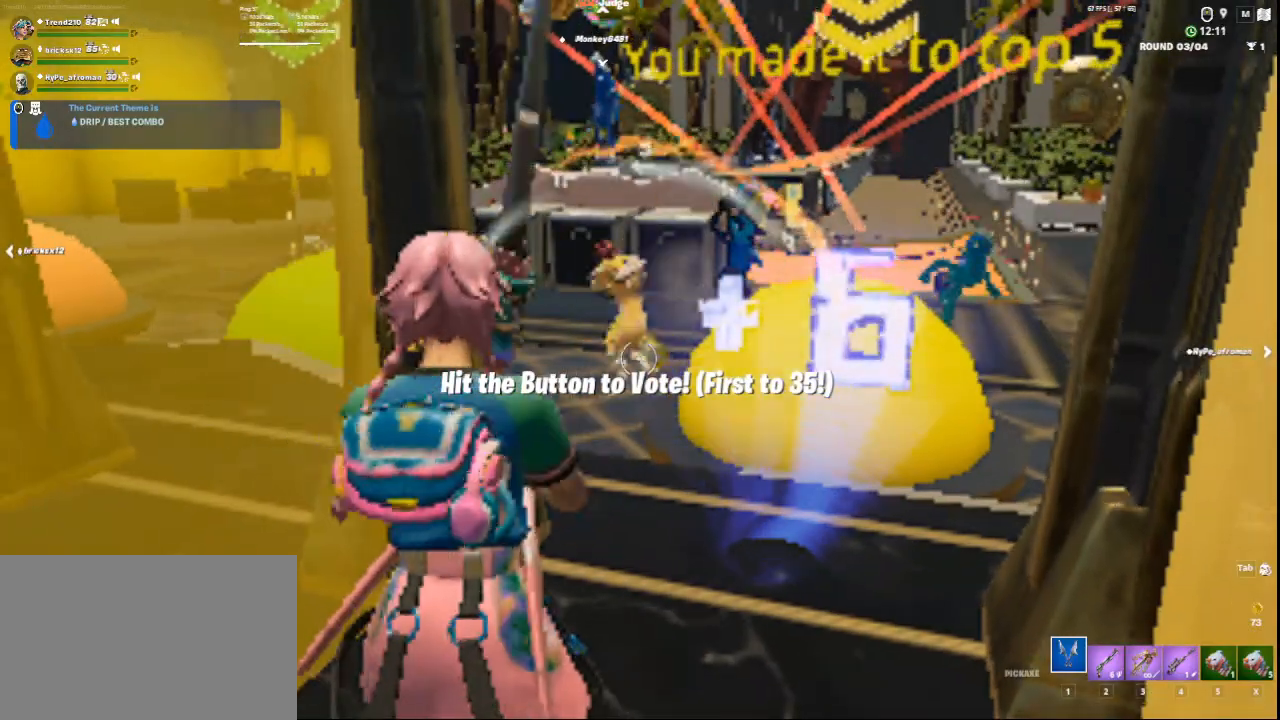
{"keys": ["d"], "mouse": [], "events": [[500, "d", "down"]]}
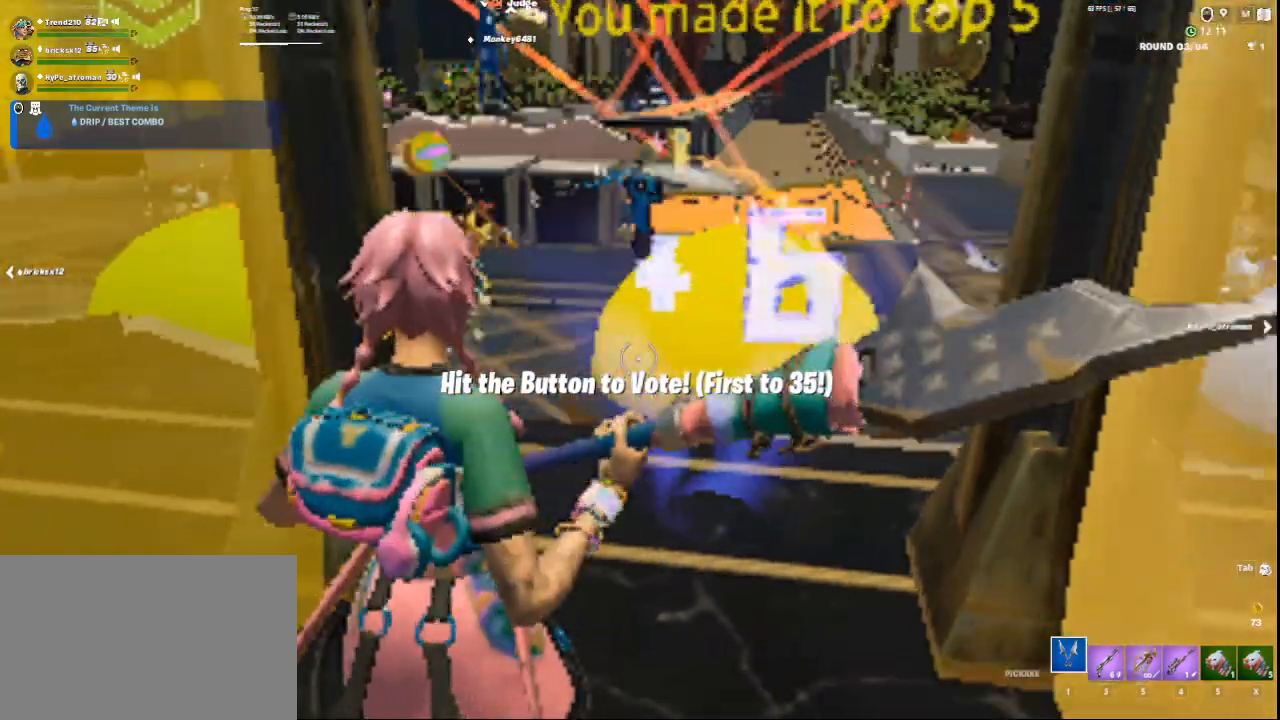
{"keys": [], "mouse": [], "events": [[292, "d", "up"]]}
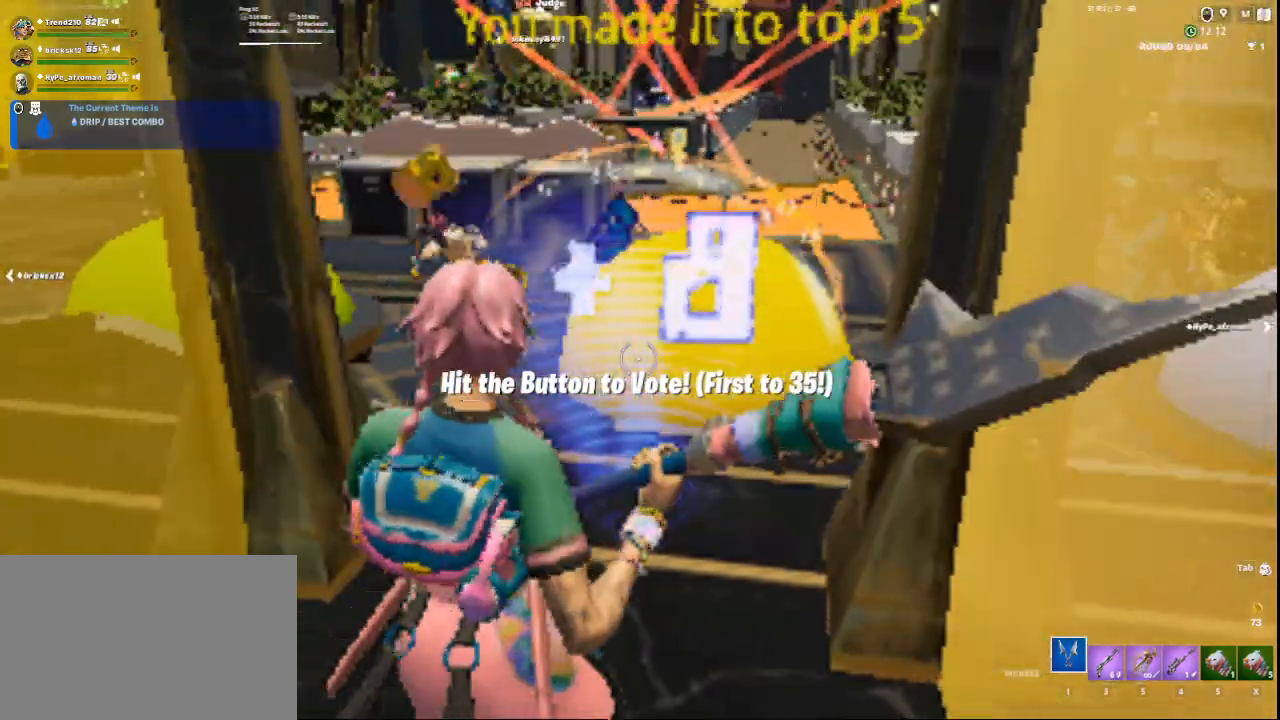
{"keys": [], "mouse": [], "events": []}
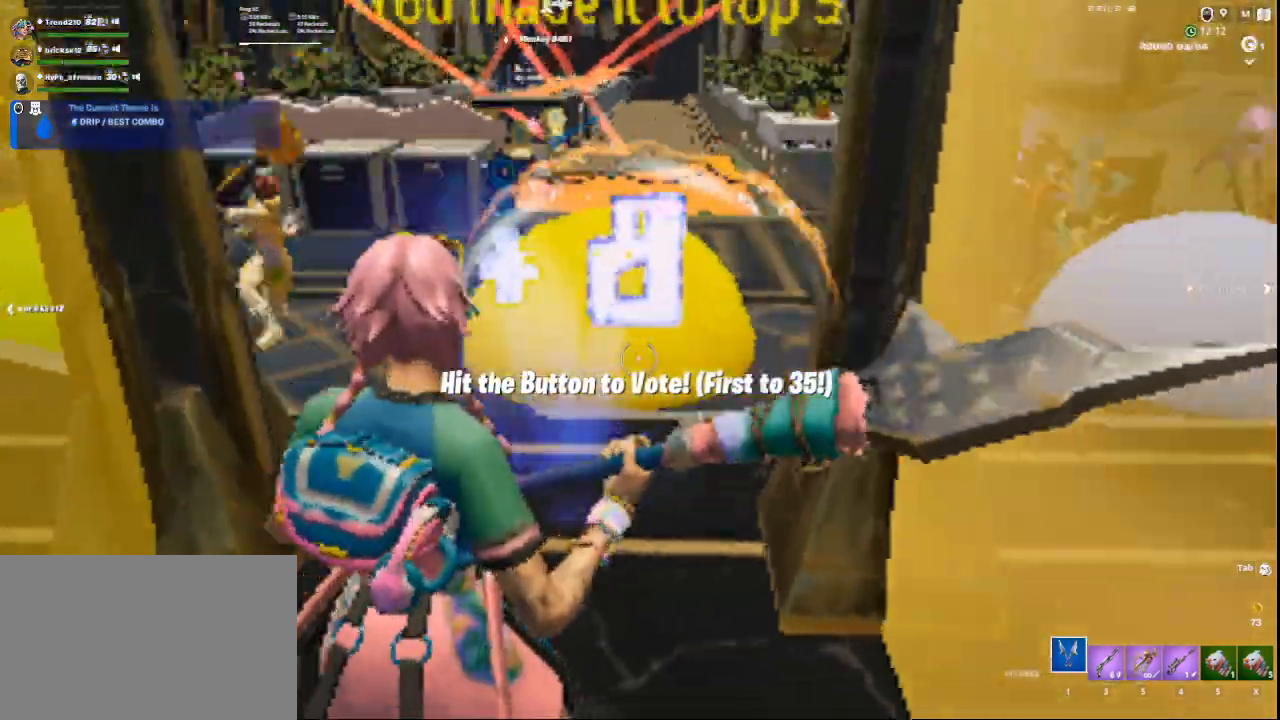
{"keys": [], "mouse": [], "events": [[167, "a", "down"], [292, "a", "up"]]}
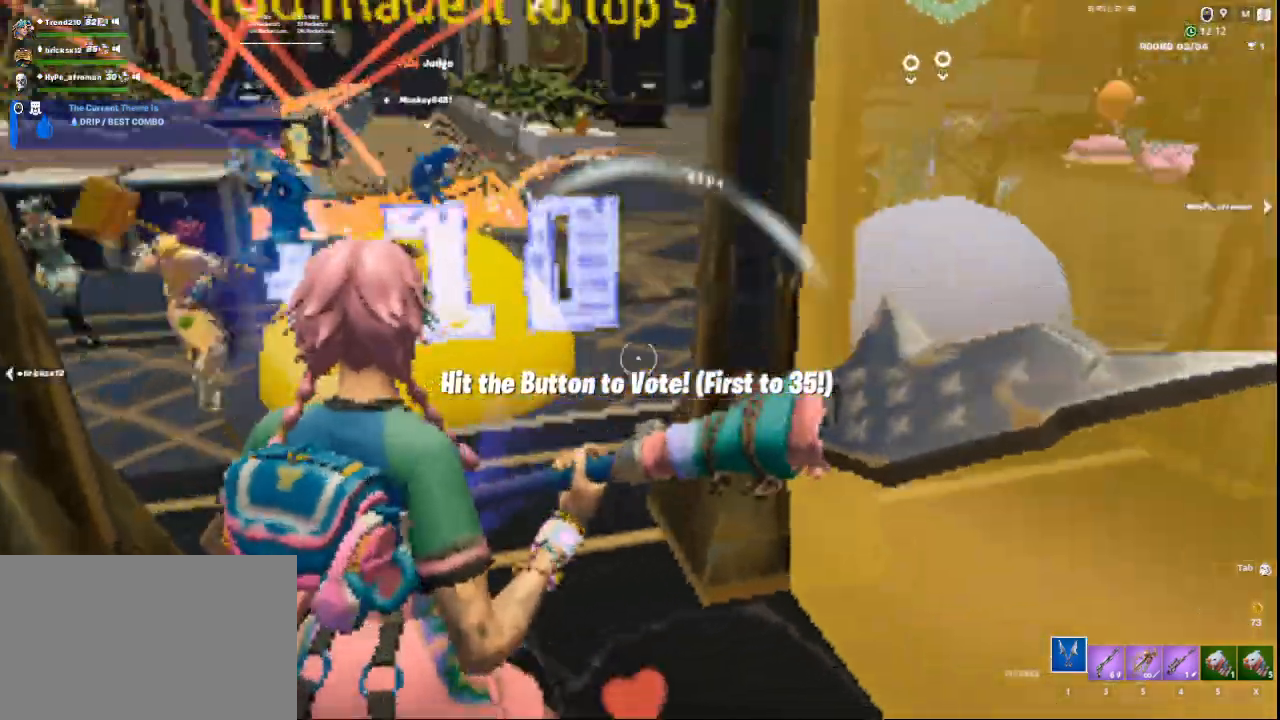
{"keys": [], "mouse": [], "events": [[334, "w", "down"], [417, "w", "up"]]}
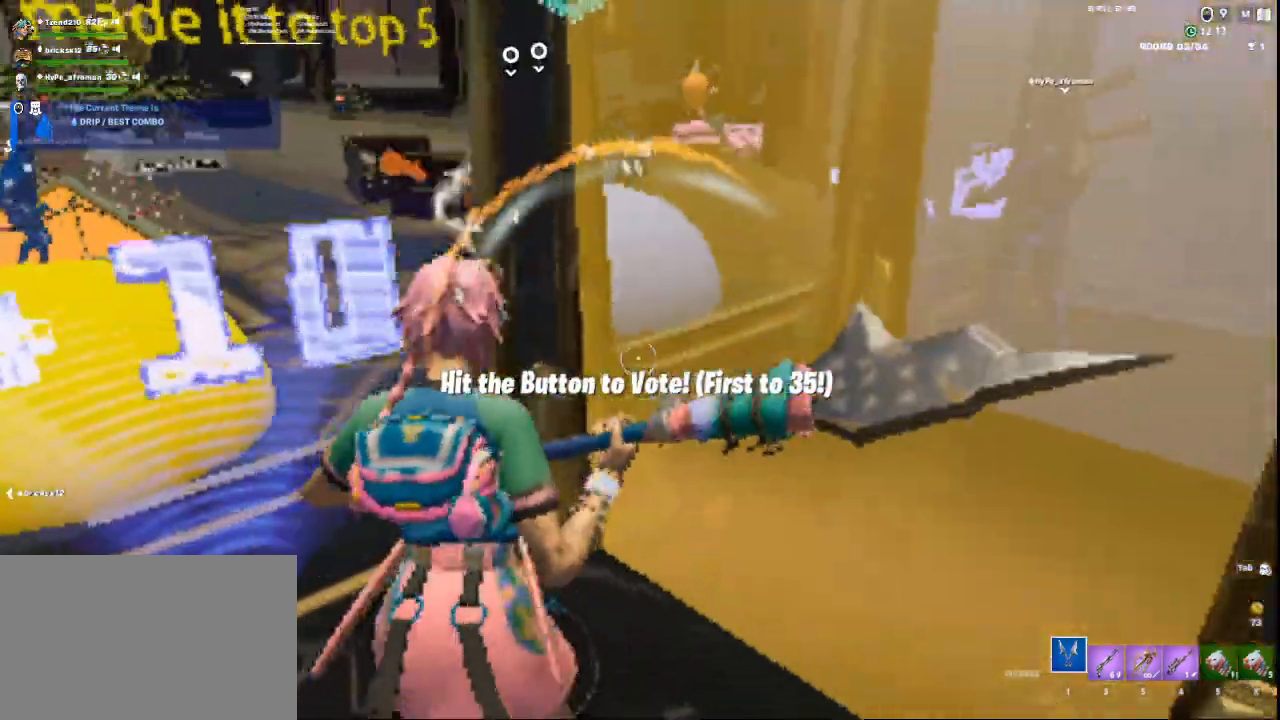
{"keys": [], "mouse": [], "events": [[251, "d", "down"], [501, "d", "up"]]}
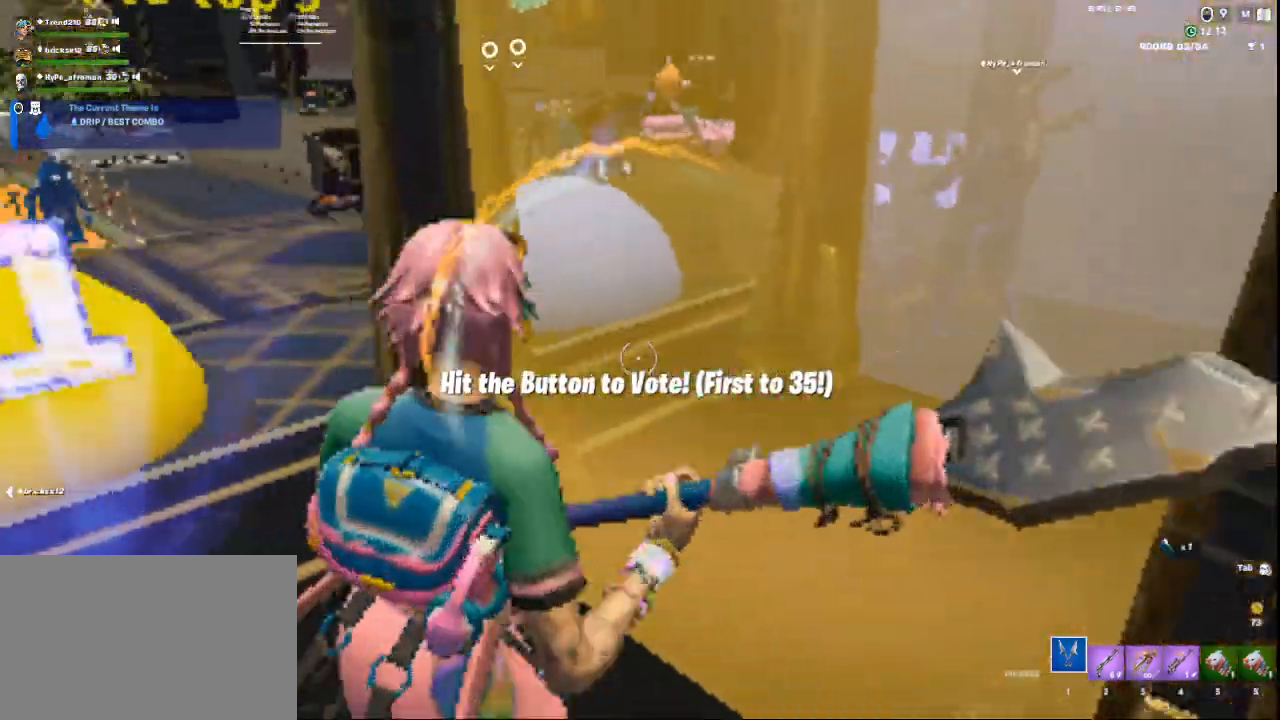
{"keys": ["a"], "mouse": [], "events": [[125, "w", "down"], [375, "w", "up"], [459, "a", "down"]]}
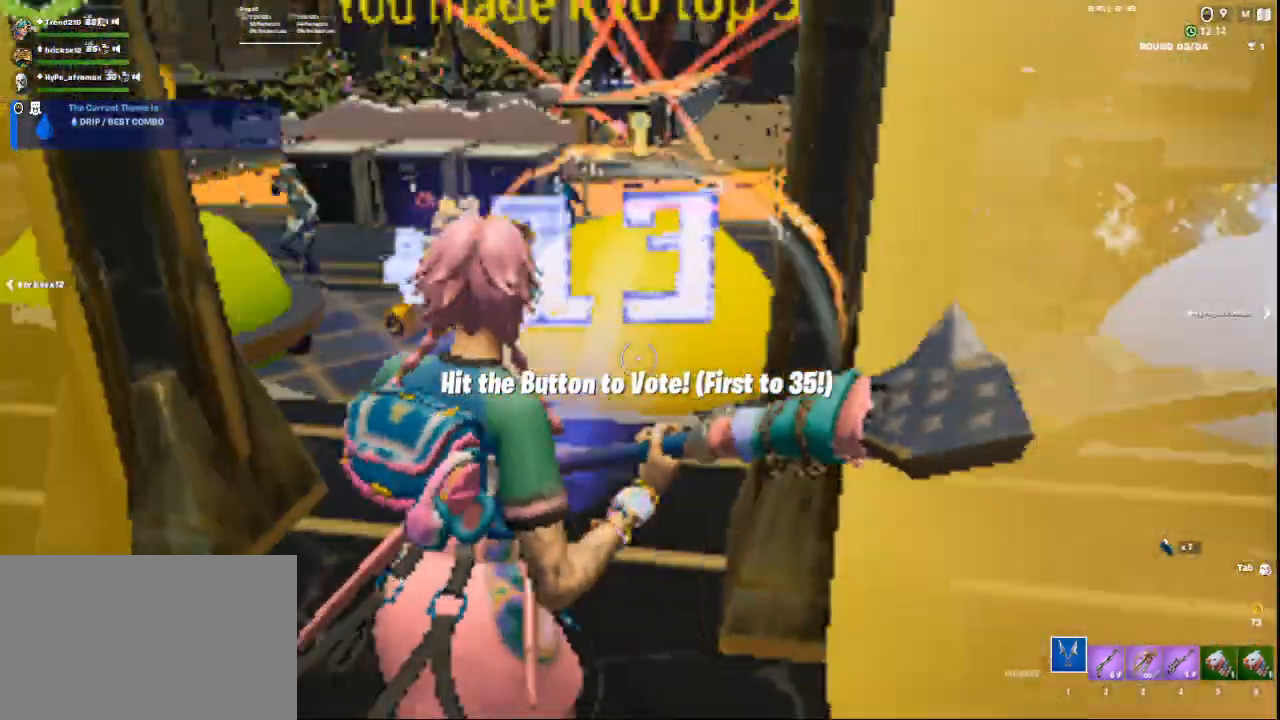
{"keys": [], "mouse": [], "events": [[167, "a", "up"]]}
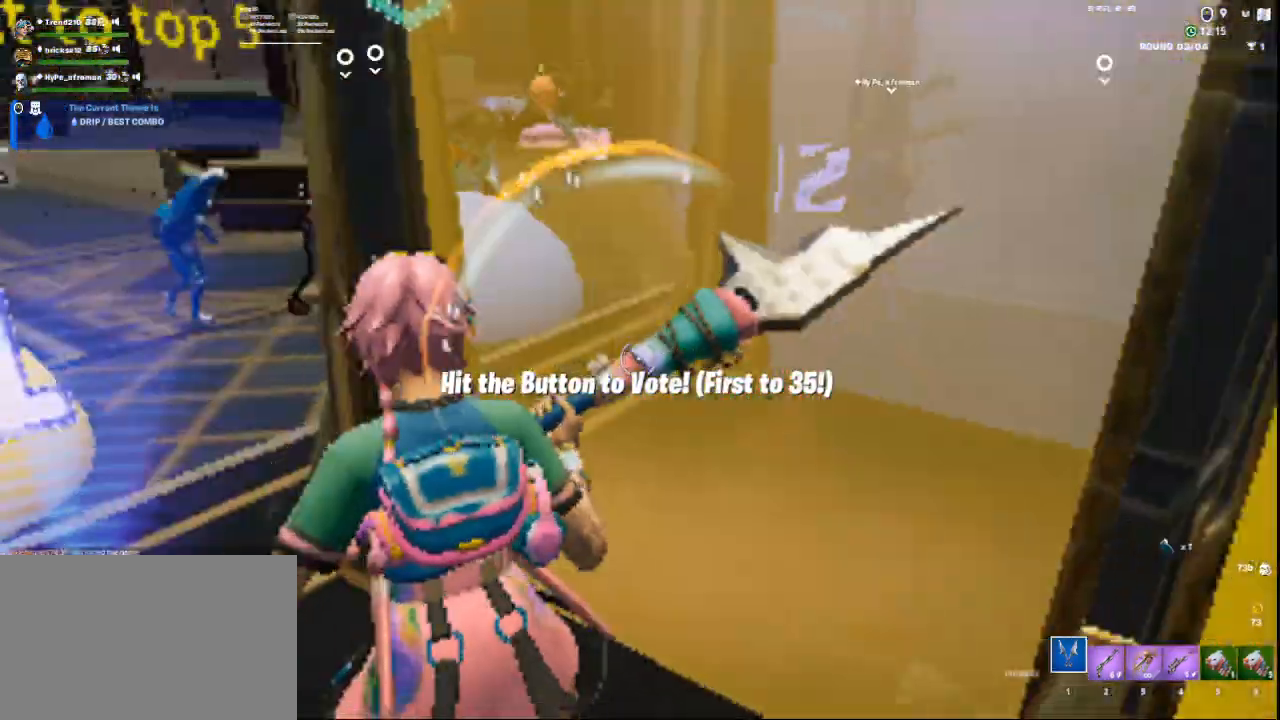
{"keys": [], "mouse": [], "events": []}
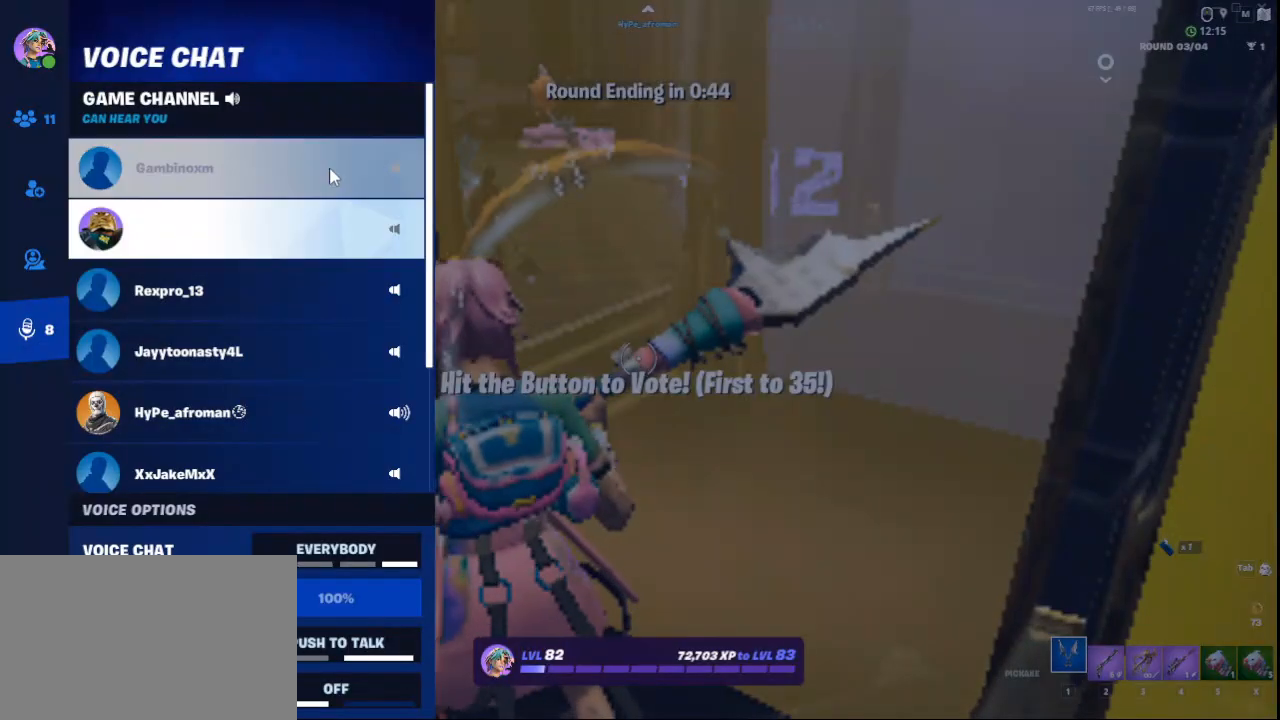
{"keys": [], "mouse": [], "events": [[418, "mouse_left", "down"], [459, "mouse_left", "up"]]}
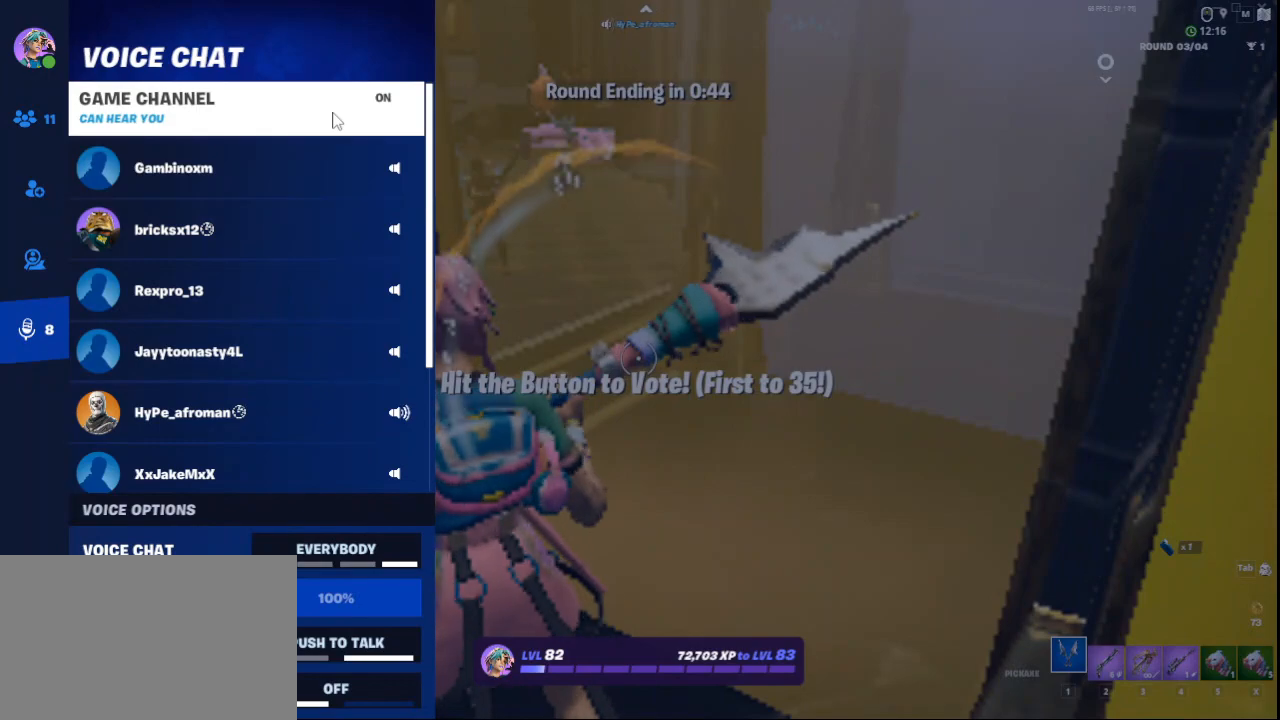
{"keys": [], "mouse": [], "events": []}